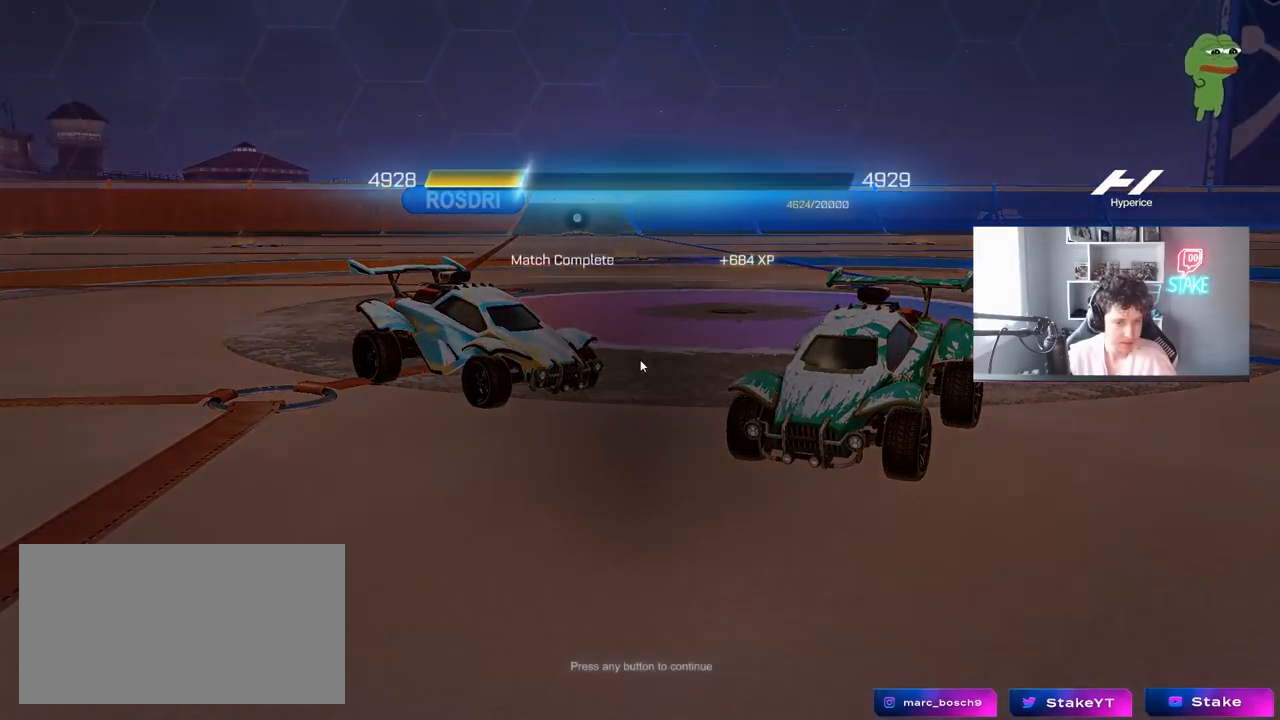
Gameplay with keyboard and mouse; each line is a JSON object with the keys and mouse buttons held at the frame after it. "events" lists presses ("down") and releases ("up") of "1", "2", "3", "4", "5", "a", "alt", "c", "caps_lock", "ctrl", "d", "e", "f", "g", "q", "r", "s", "shift", "space", "t", "tab", "v", "w", "x", "z", "mouse_left", "mouse_wheel" and "mouse_right" between this image and that frame as [ms after this image, input, new state], when the widget could be followed in between. "mouse_left", "mouse_wheel", "mouse_right" = the "left", "wheel", "right" buttons of the "mouse" list. No other keys are recorded. "wheel" means that the mouse wheel is clicked or scrolled. "mouse_move" is the direction in which the mouse moves at that frame (one of eight, or "still"), when it could be read.
{"keys": [], "mouse": ["left"], "mouse_move": "still", "events": [[400, "mouse_left", "down"]]}
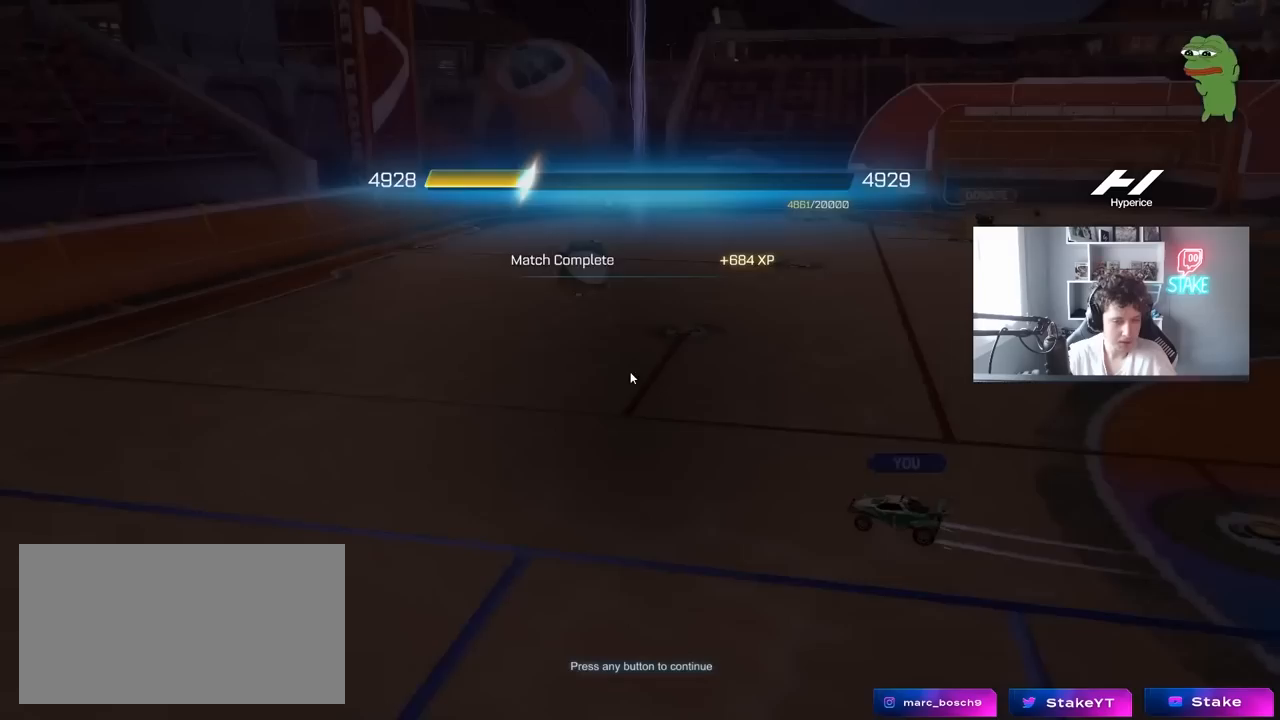
{"keys": [], "mouse": [], "mouse_move": "still", "events": [[50, "mouse_left", "up"], [183, "mouse_left", "down"], [267, "mouse_left", "up"]]}
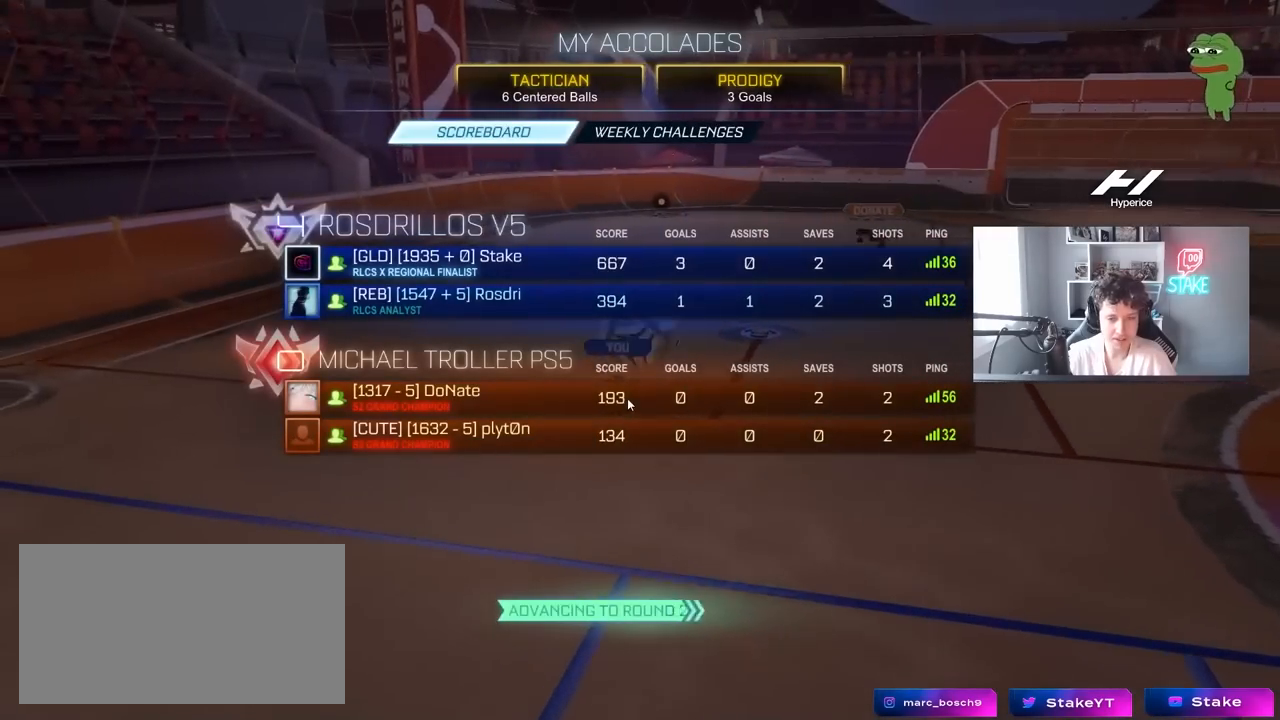
{"keys": [], "mouse": [], "mouse_move": "still", "events": []}
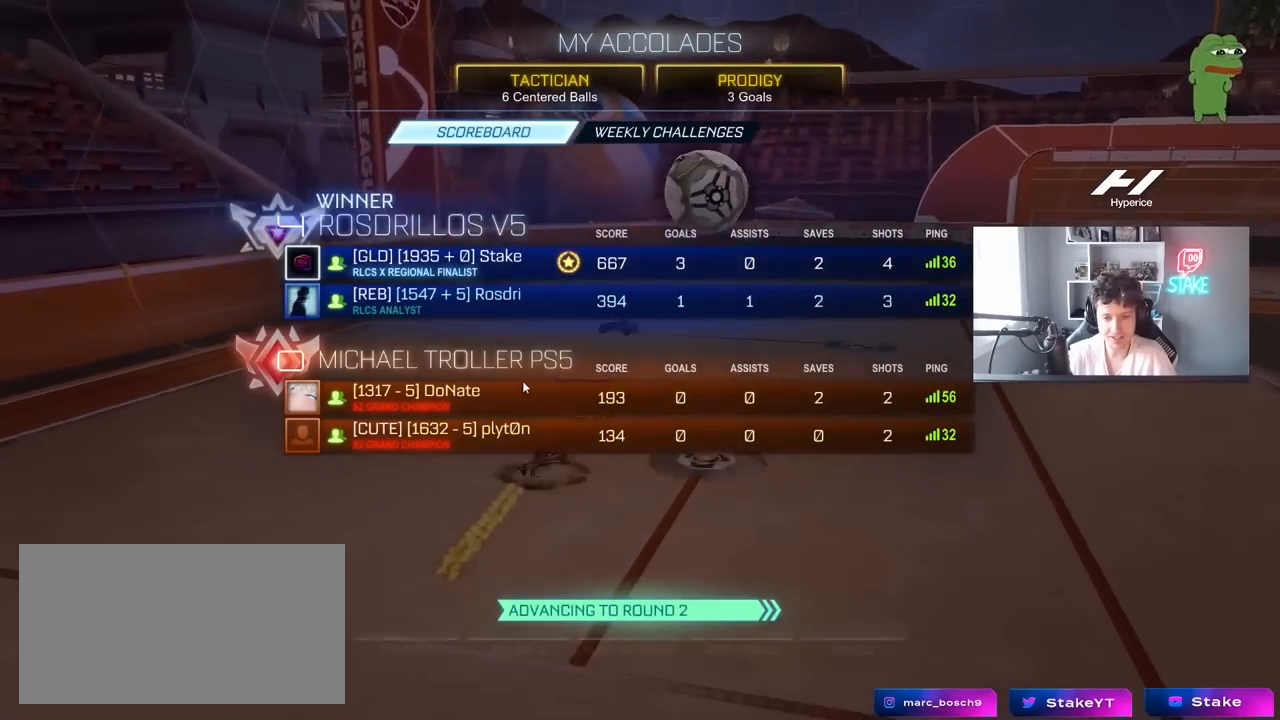
{"keys": [], "mouse": [], "mouse_move": "still", "events": []}
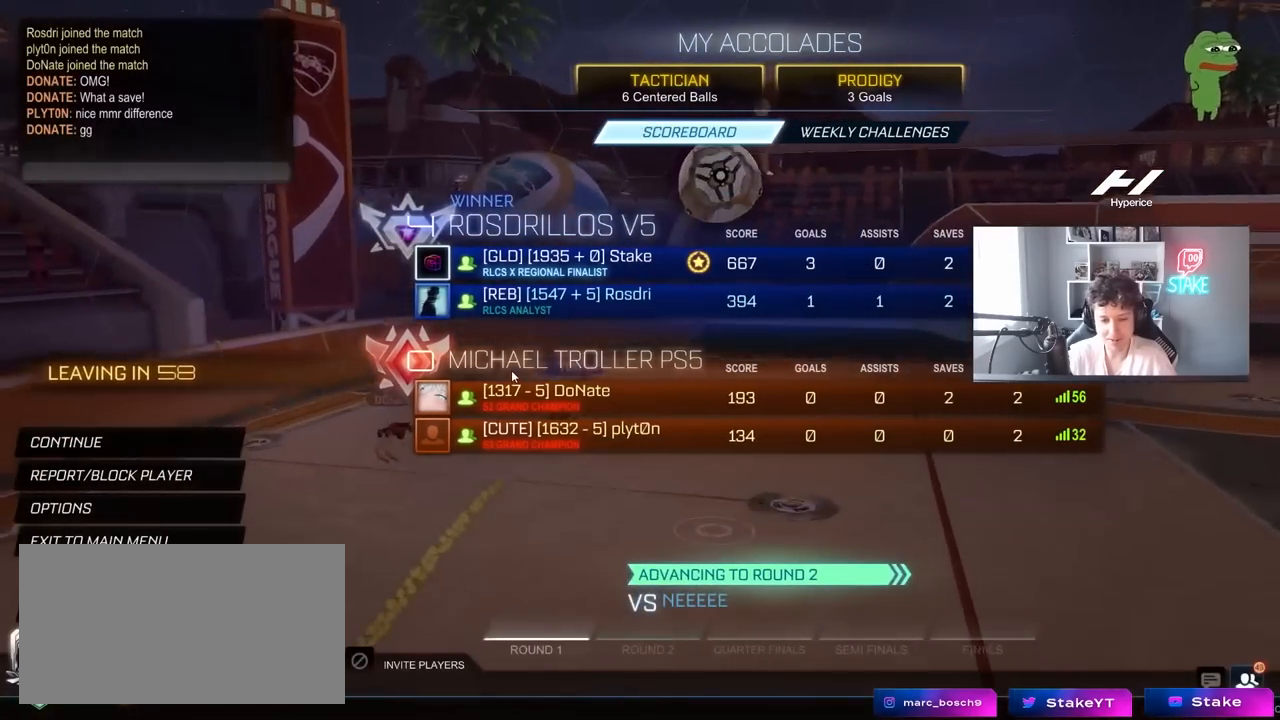
{"keys": [], "mouse": [], "mouse_move": "down-left", "events": []}
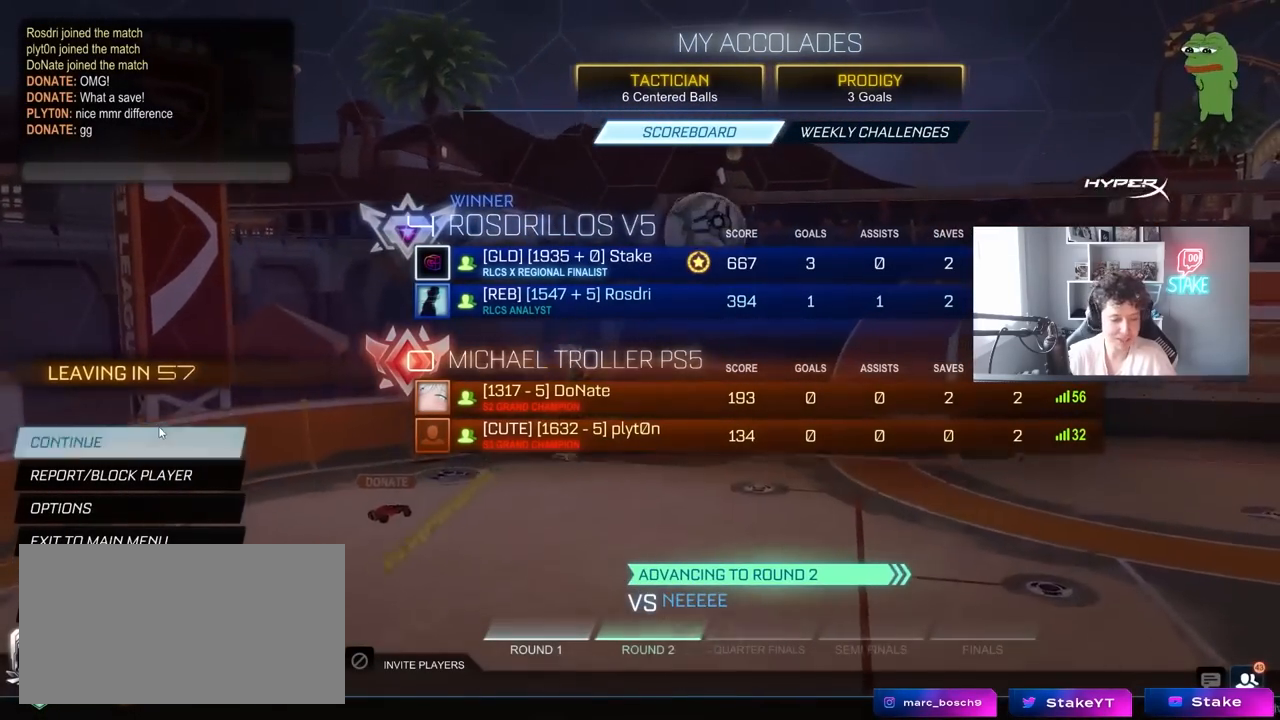
{"keys": [], "mouse": [], "mouse_move": "still", "events": []}